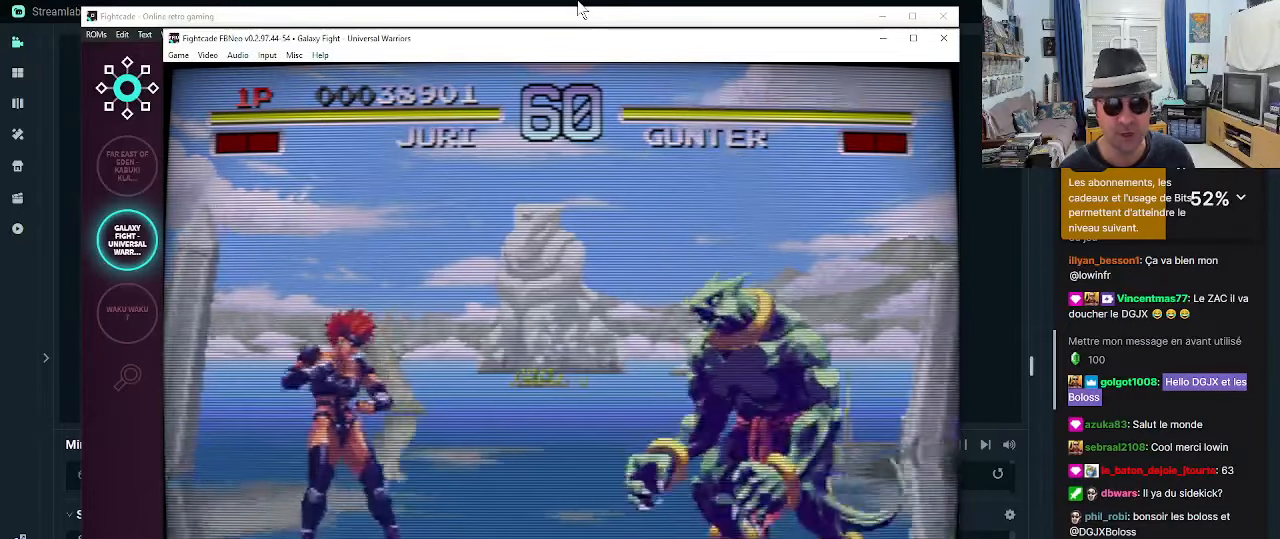
Gameplay with a controller (arcade stick); each line is a JSON object with the inputs held at the frame after it. "events" lists button and stick changes between this image and that frame as [ms after this image, input, new state], when the widget could be followed in between. Not read: L3 R3.
{"buttons": [], "left_stick": "center", "events": [[50, "L1", "down"], [50, "L2", "down"], [50, "SELECT", "down"], [100, "L1", "up"], [100, "L2", "up"], [100, "SELECT", "up"], [183, "L1", "down"], [183, "L2", "down"], [183, "SELECT", "down"], [217, "L1", "up"], [217, "L2", "up"], [217, "SELECT", "up"], [300, "L1", "down"], [300, "L2", "down"], [300, "SELECT", "down"], [433, "L1", "up"], [433, "L2", "up"], [433, "SELECT", "up"]]}
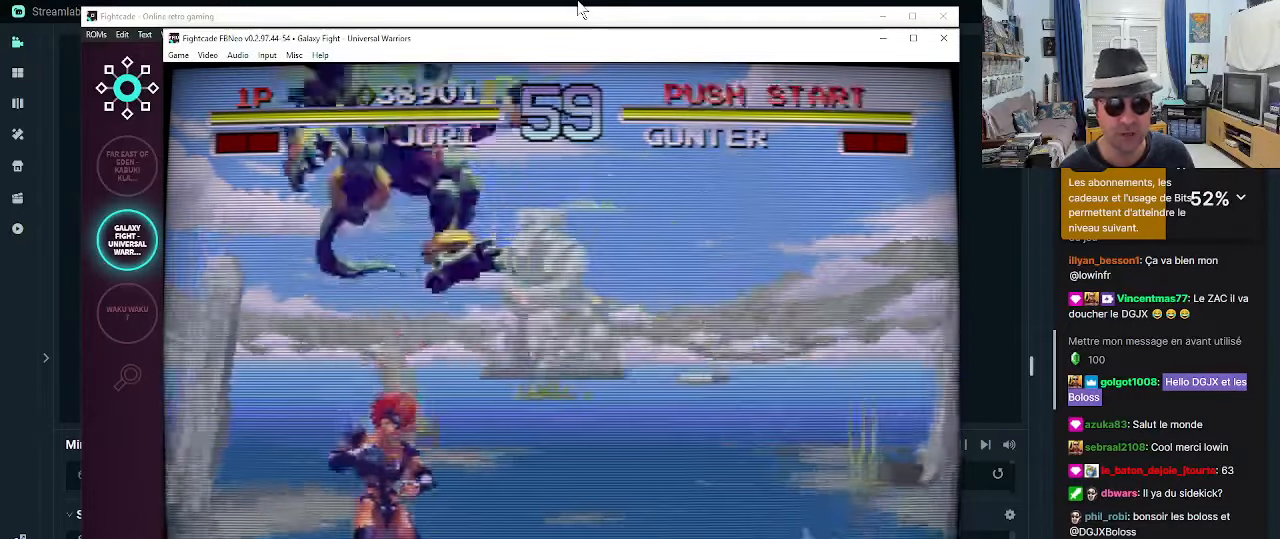
{"buttons": [], "left_stick": "center", "events": [[17, "L1", "down"], [17, "L2", "down"], [17, "SELECT", "down"], [50, "L1", "up"], [50, "L2", "up"], [50, "SELECT", "up"], [133, "L1", "down"], [133, "L2", "down"], [133, "SELECT", "down"], [167, "L1", "up"], [167, "L2", "up"], [167, "SELECT", "up"]]}
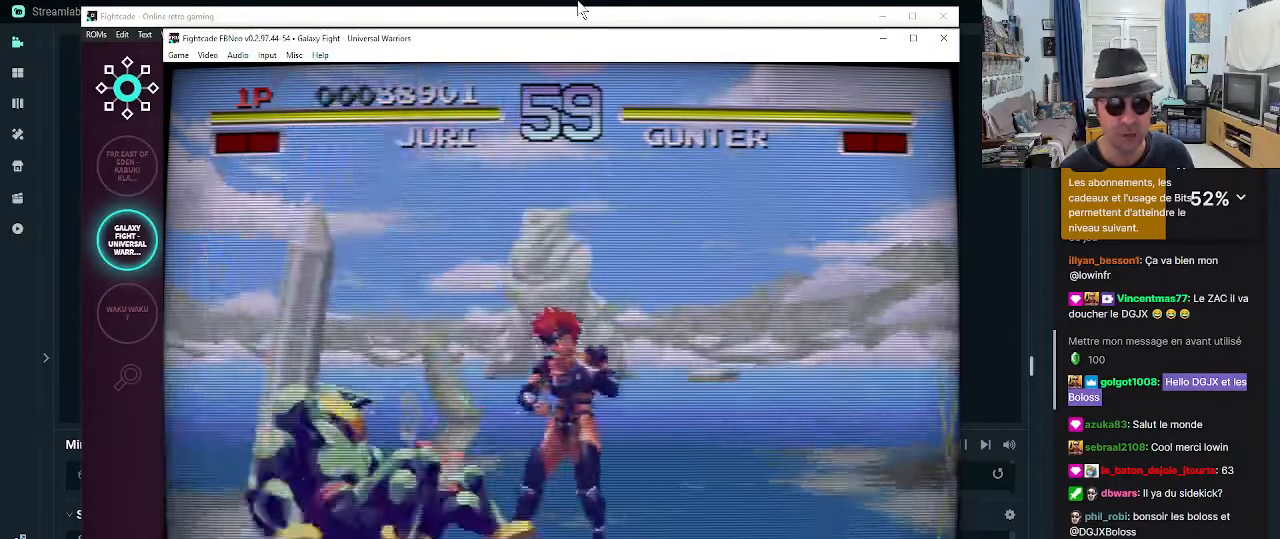
{"buttons": [], "left_stick": "down-right", "events": [[33, "left_stick", "down-right"], [200, "R2", "down"], [500, "R2", "up"]]}
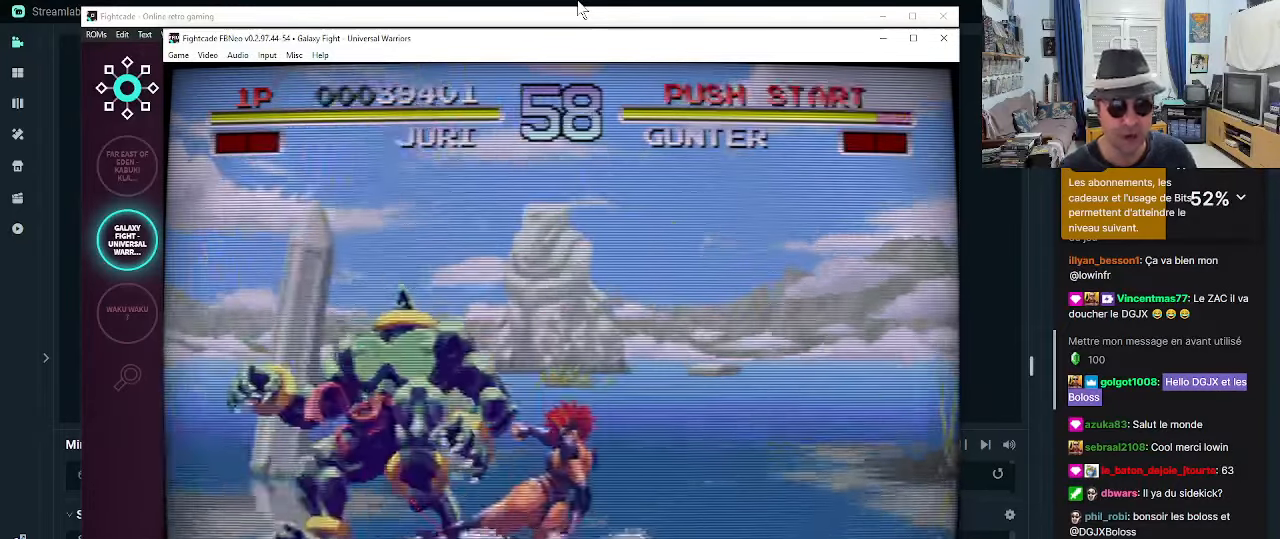
{"buttons": [], "left_stick": "center", "events": [[33, "R2", "down"], [117, "R2", "up"], [167, "R2", "down"], [283, "R2", "up"], [283, "left_stick", "center"]]}
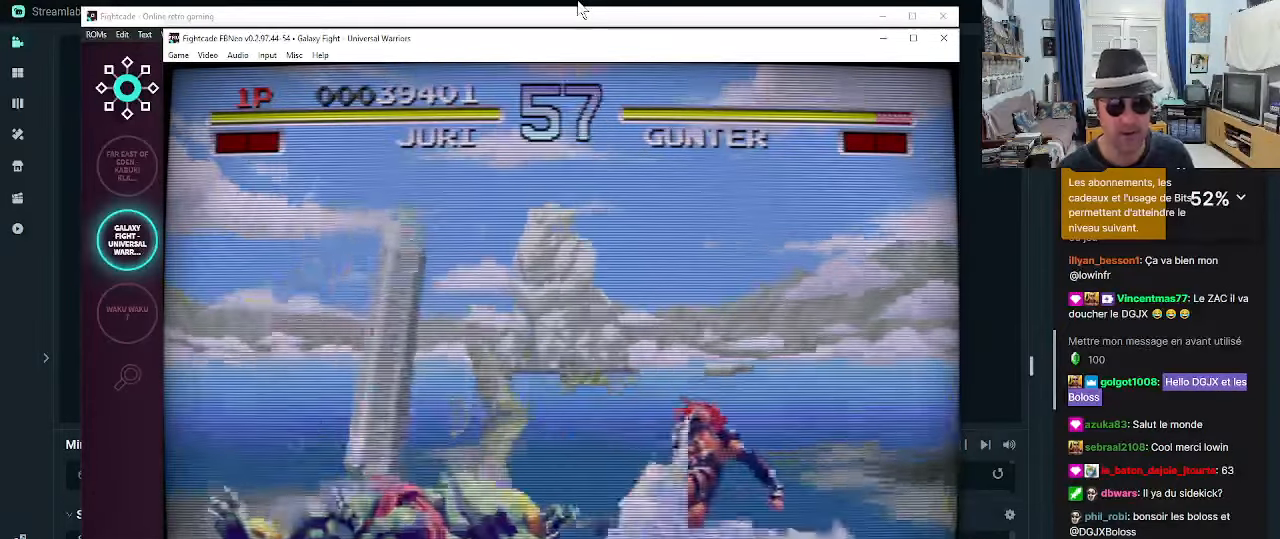
{"buttons": [], "left_stick": "up-left", "events": [[200, "left_stick", "up-left"]]}
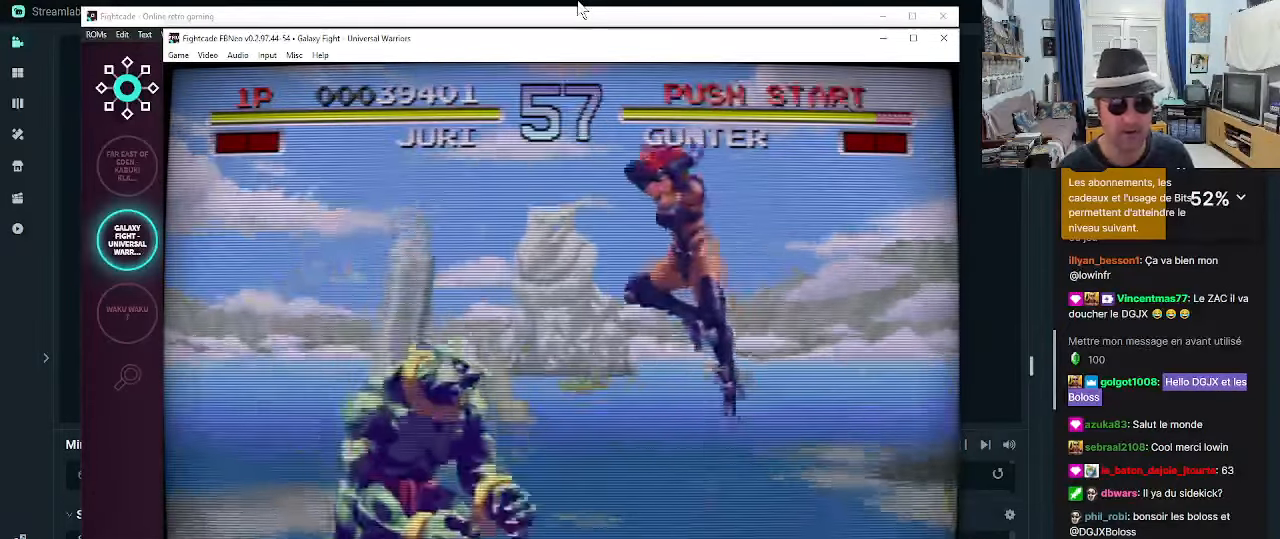
{"buttons": [], "left_stick": "center", "events": [[67, "left_stick", "center"], [233, "CIRCLE", "down"], [350, "CIRCLE", "up"]]}
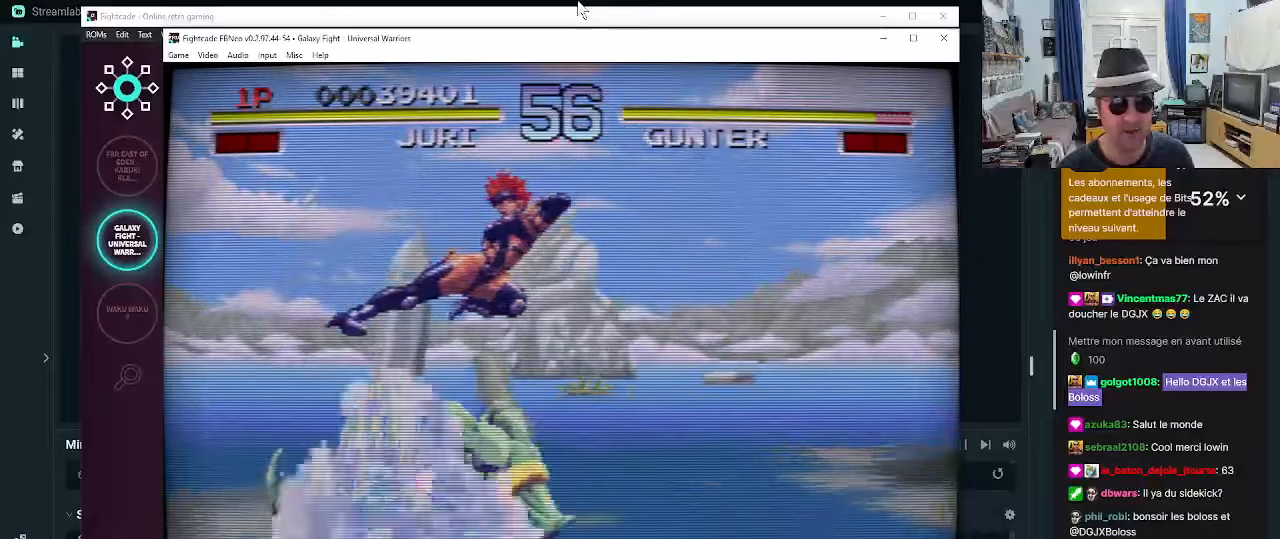
{"buttons": ["CROSS"], "left_stick": "center", "events": [[150, "CROSS", "down"], [184, "CROSS", "up"], [267, "CROSS", "down"], [300, "CROSS", "up"], [400, "CROSS", "down"], [434, "CROSS", "up"], [500, "CROSS", "down"]]}
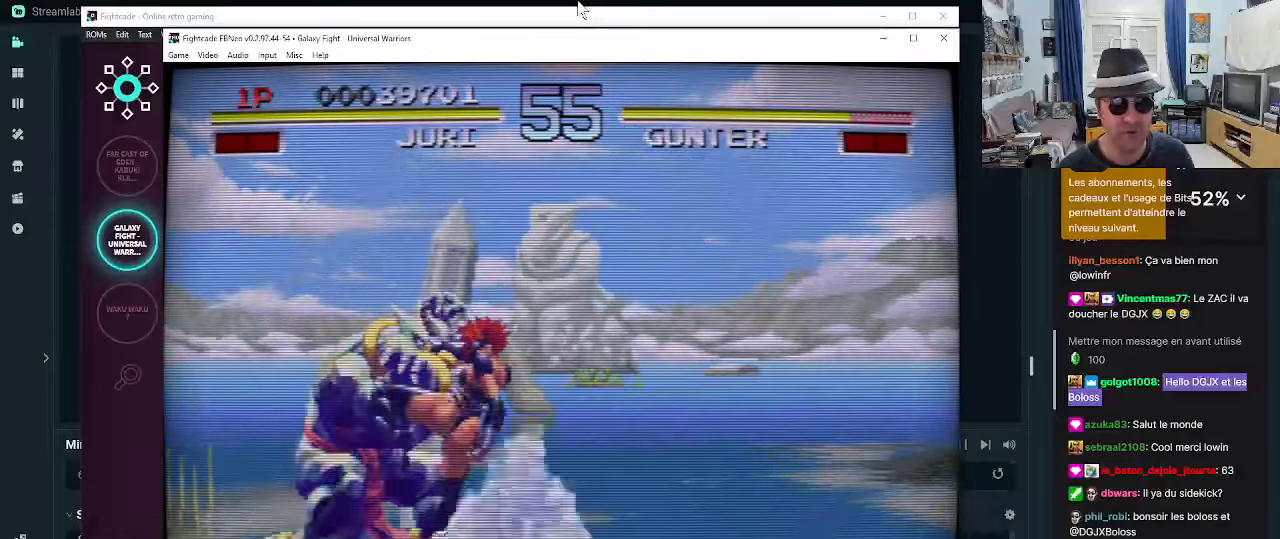
{"buttons": [], "left_stick": "down-right", "events": [[50, "CROSS", "up"], [134, "CIRCLE", "down"], [184, "CIRCLE", "up"], [250, "CIRCLE", "down"], [300, "CIRCLE", "up"], [384, "CIRCLE", "down"], [434, "left_stick", "down-right"], [467, "CIRCLE", "up"]]}